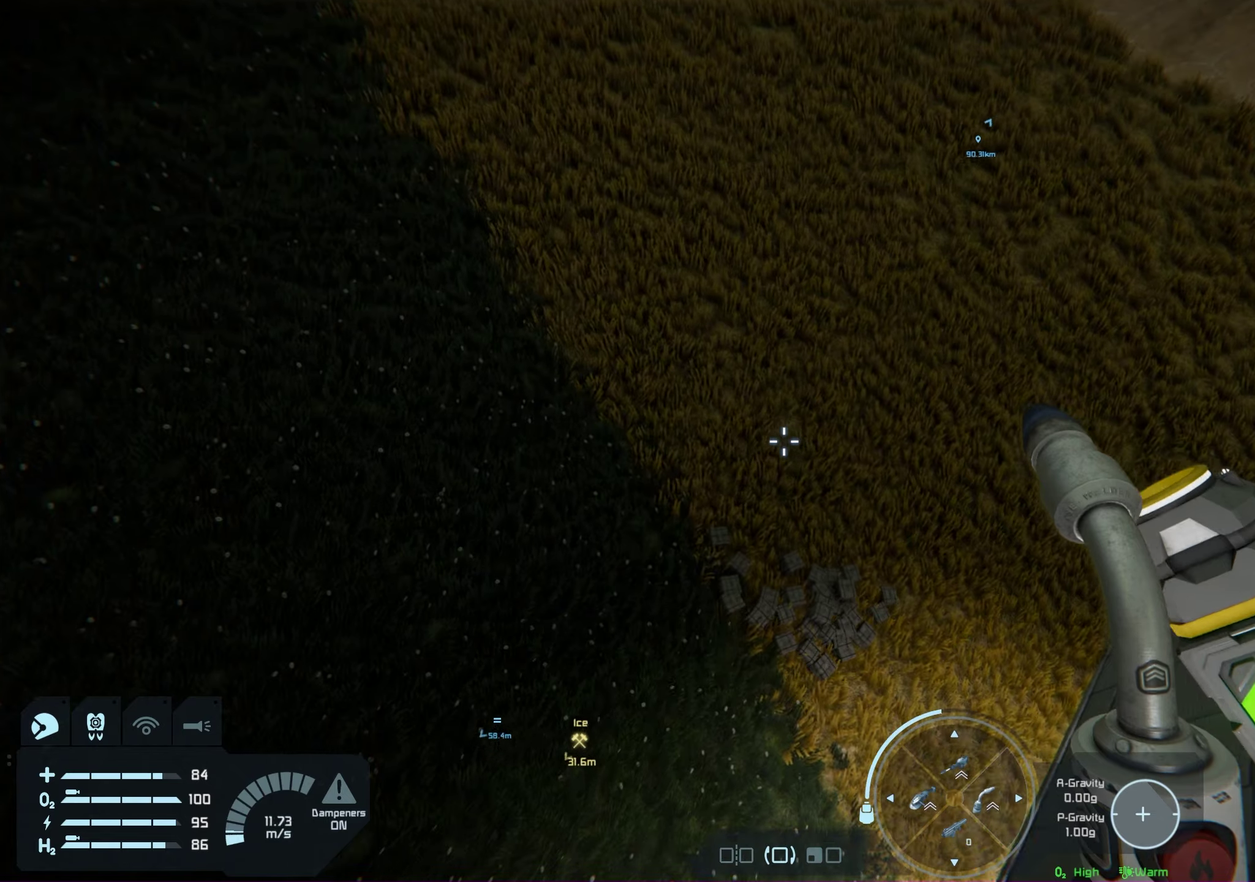
Gameplay with a controller (Xbox layout); each line is a JSON object with the inputs held at the frame after it (dt_ms = milliseconds from this image to that frame). "events" lists button and stick changes between this image and that frame as [ms after this image, input, new state], when the widget could be followed in between. Not read: HOME.
{"dt_ms": 200, "buttons": ["L1"], "left_stick": "center", "right_stick": "down-right", "events": [[150, "right_stick", "down-right"]]}
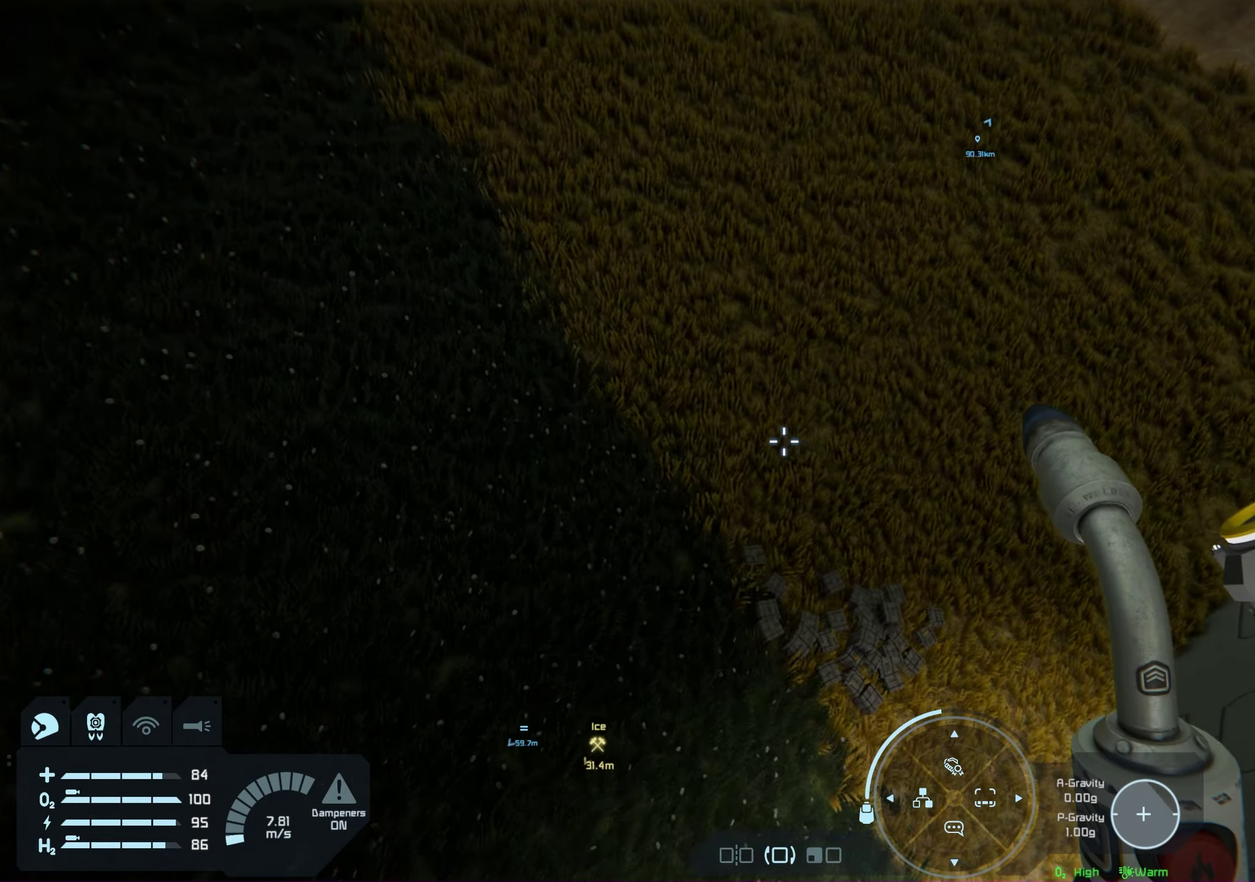
{"dt_ms": 200, "buttons": ["L1"], "left_stick": "center", "right_stick": "down-right", "events": []}
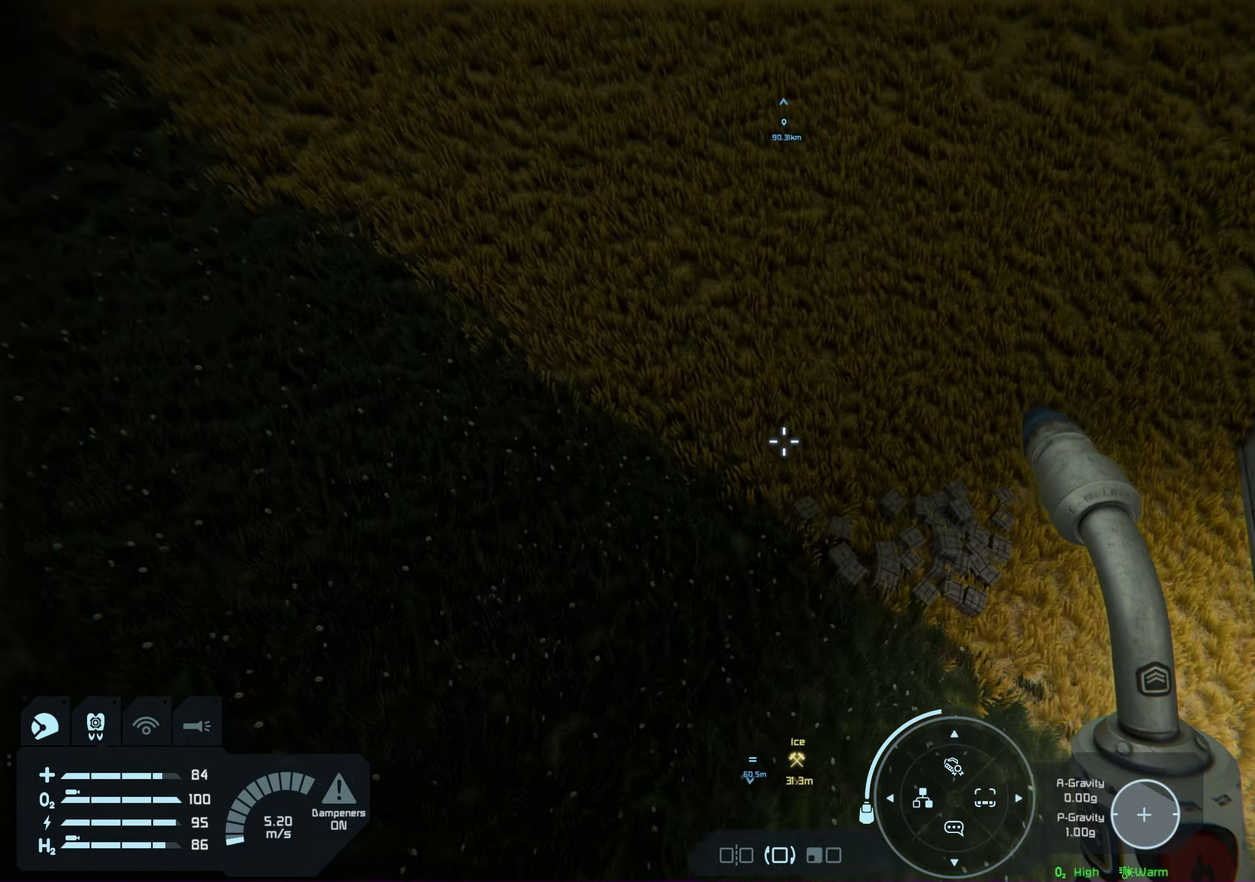
{"dt_ms": 200, "buttons": ["L1"], "left_stick": "center", "right_stick": "down-right", "events": []}
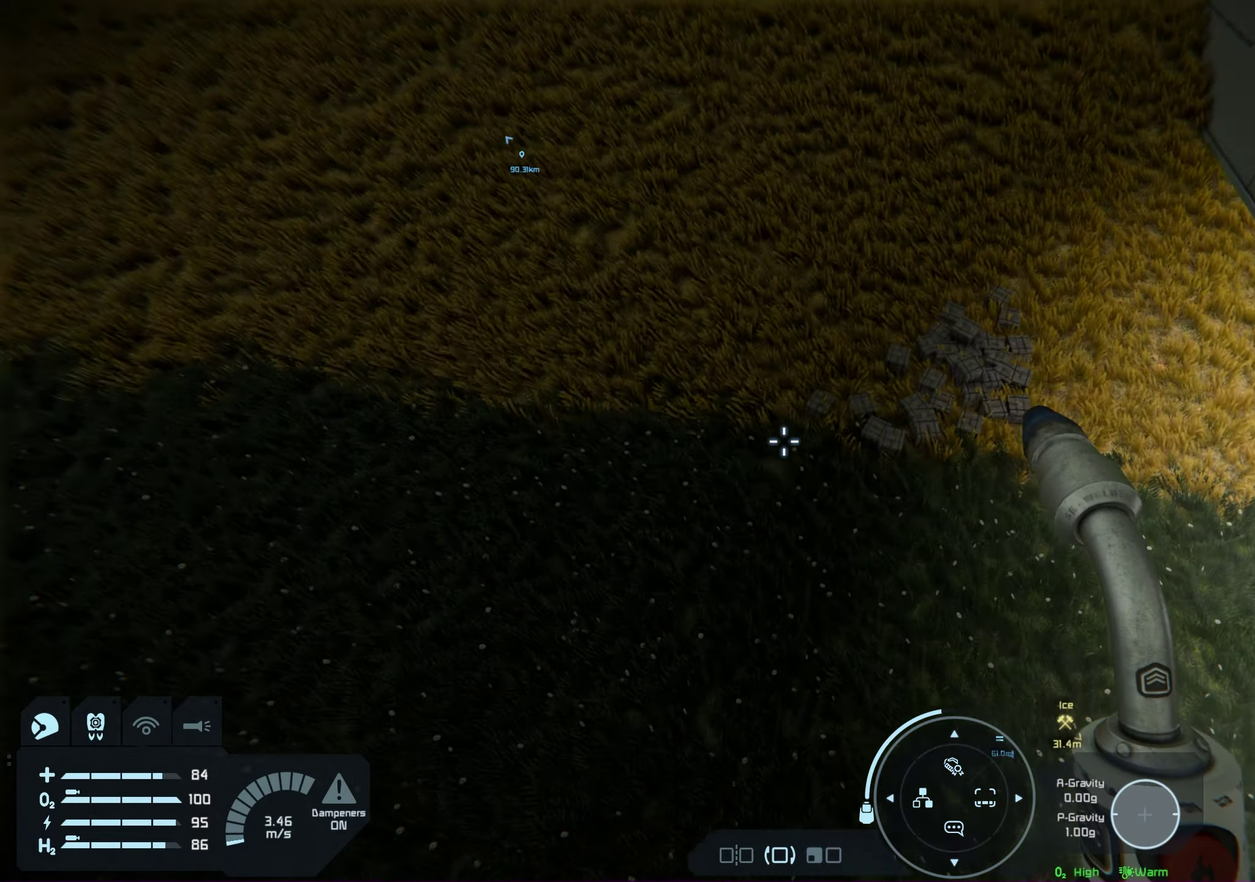
{"dt_ms": 200, "buttons": ["L1"], "left_stick": "center", "right_stick": "center", "events": [[17, "right_stick", "center"]]}
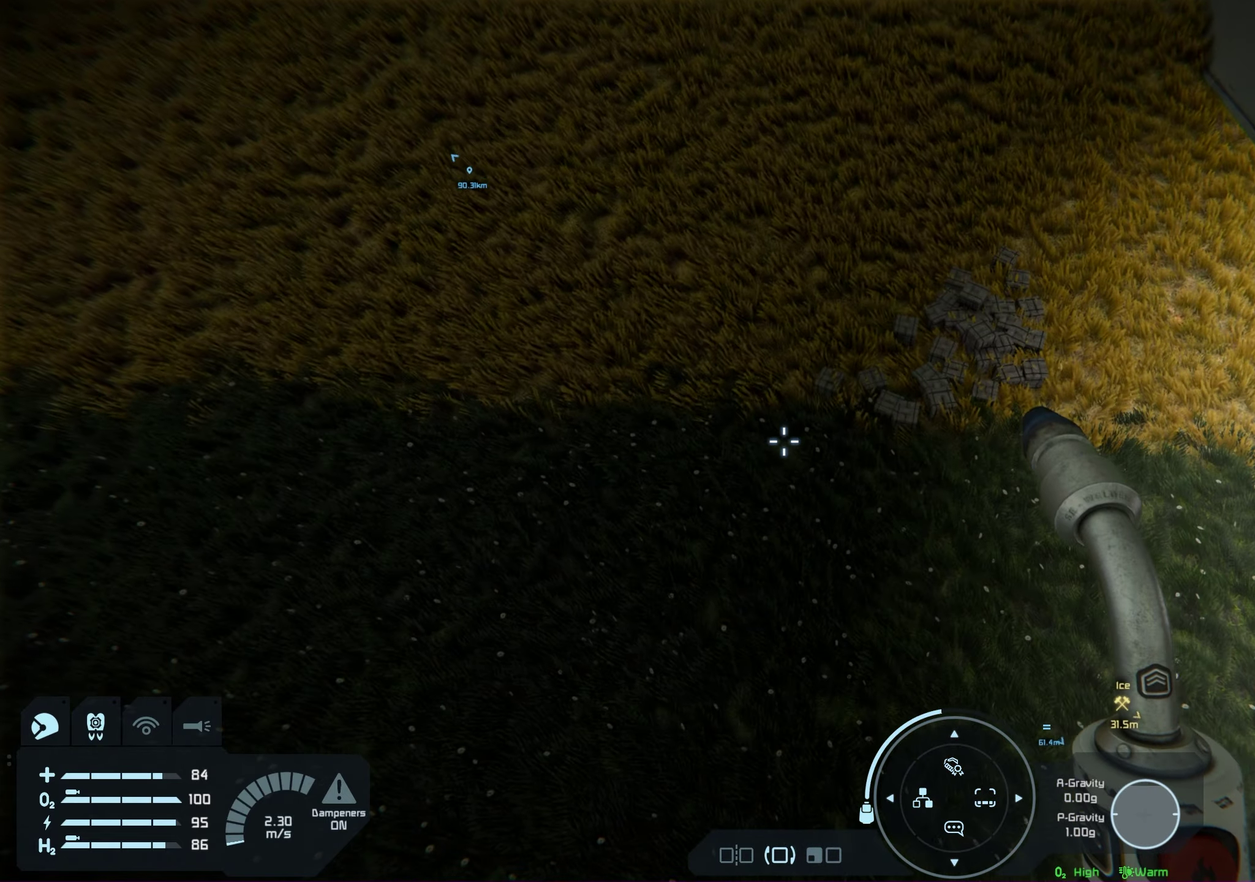
{"dt_ms": 100, "buttons": ["L1"], "left_stick": "center", "right_stick": "right", "events": [[17, "right_stick", "right"]]}
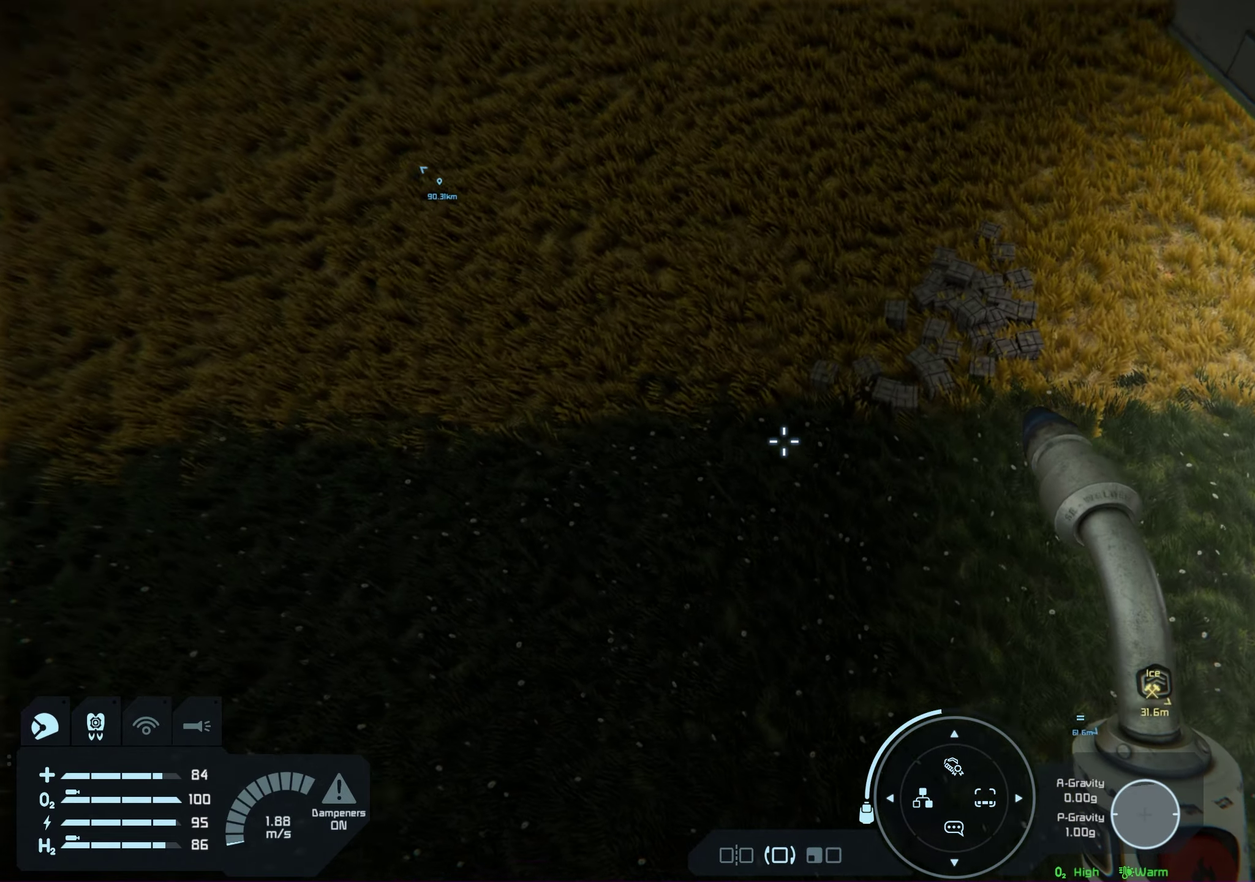
{"dt_ms": 200, "buttons": ["L1"], "left_stick": "center", "right_stick": "center", "events": [[83, "right_stick", "center"]]}
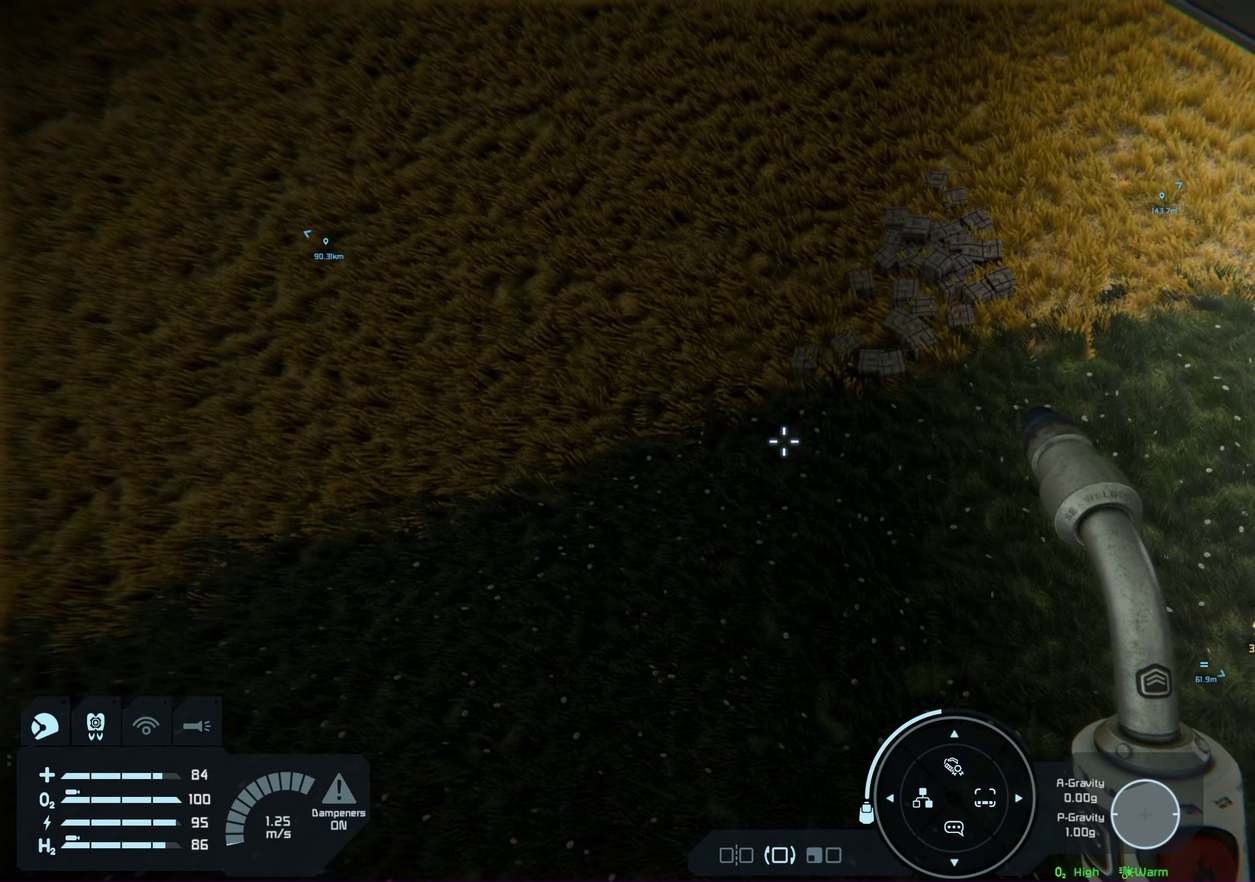
{"dt_ms": 200, "buttons": [], "left_stick": "center", "right_stick": "right", "events": [[100, "L1", "up"], [117, "right_stick", "down-right"], [167, "right_stick", "right"]]}
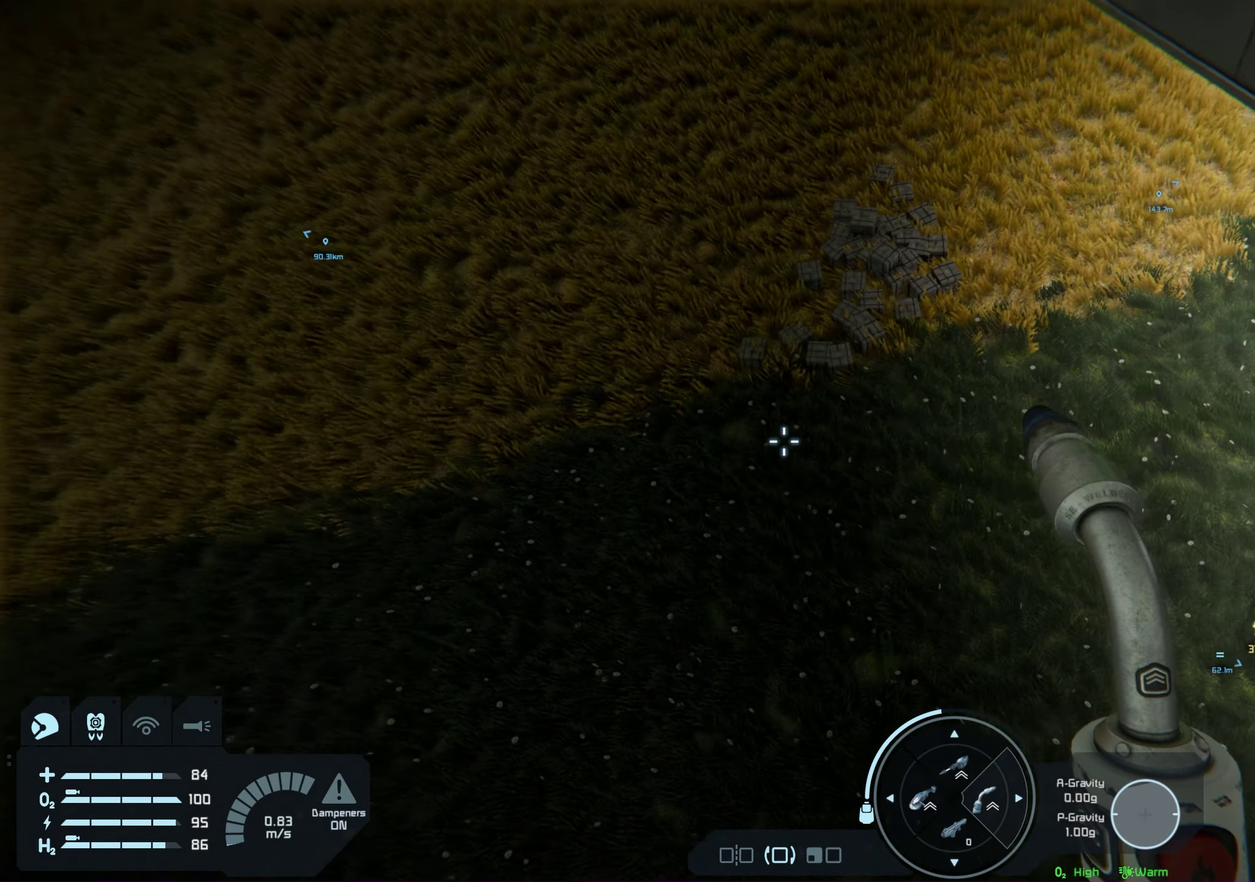
{"dt_ms": 500, "buttons": [], "left_stick": "up", "right_stick": "up-left", "events": [[83, "right_stick", "center"], [417, "right_stick", "up-left"], [467, "left_stick", "up"]]}
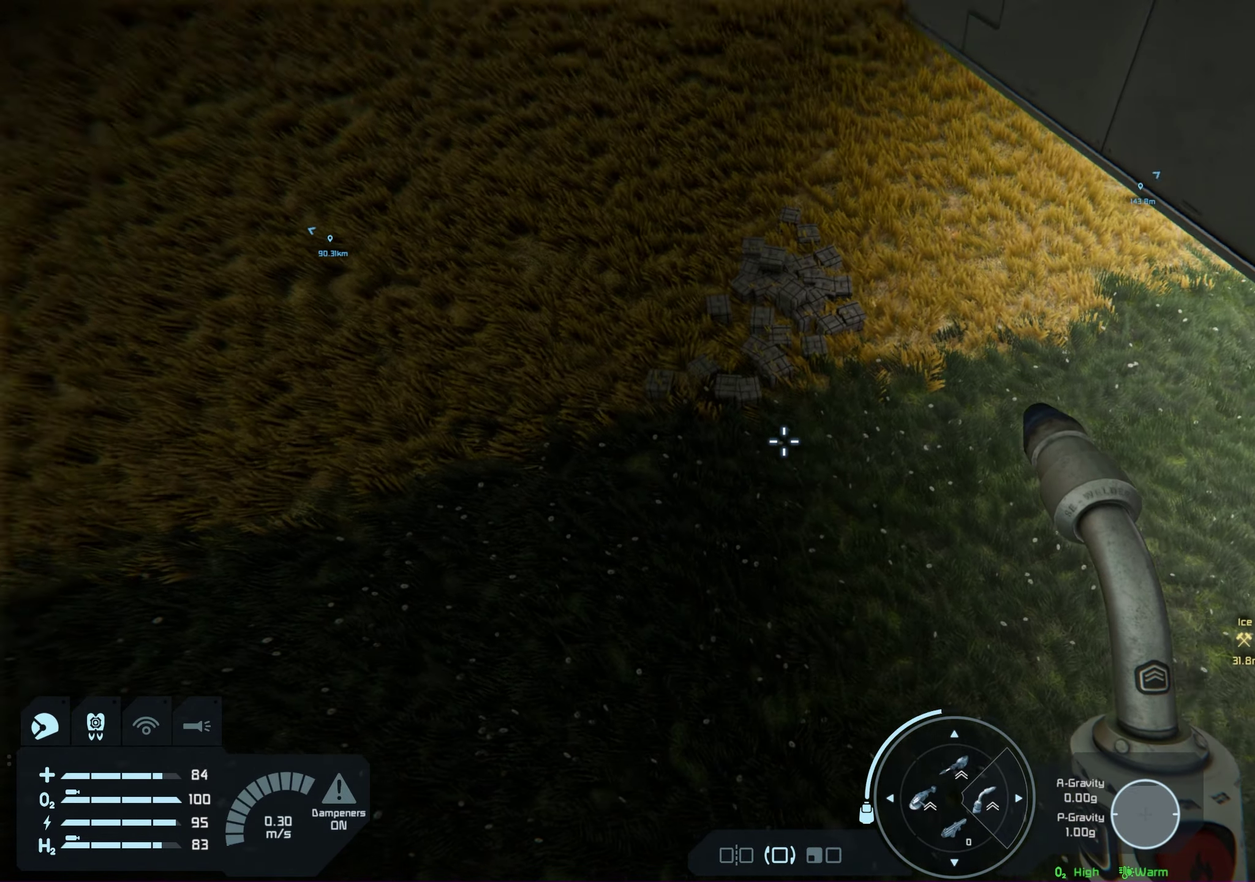
{"dt_ms": 100, "buttons": [], "left_stick": "up", "right_stick": "center", "events": [[83, "right_stick", "center"]]}
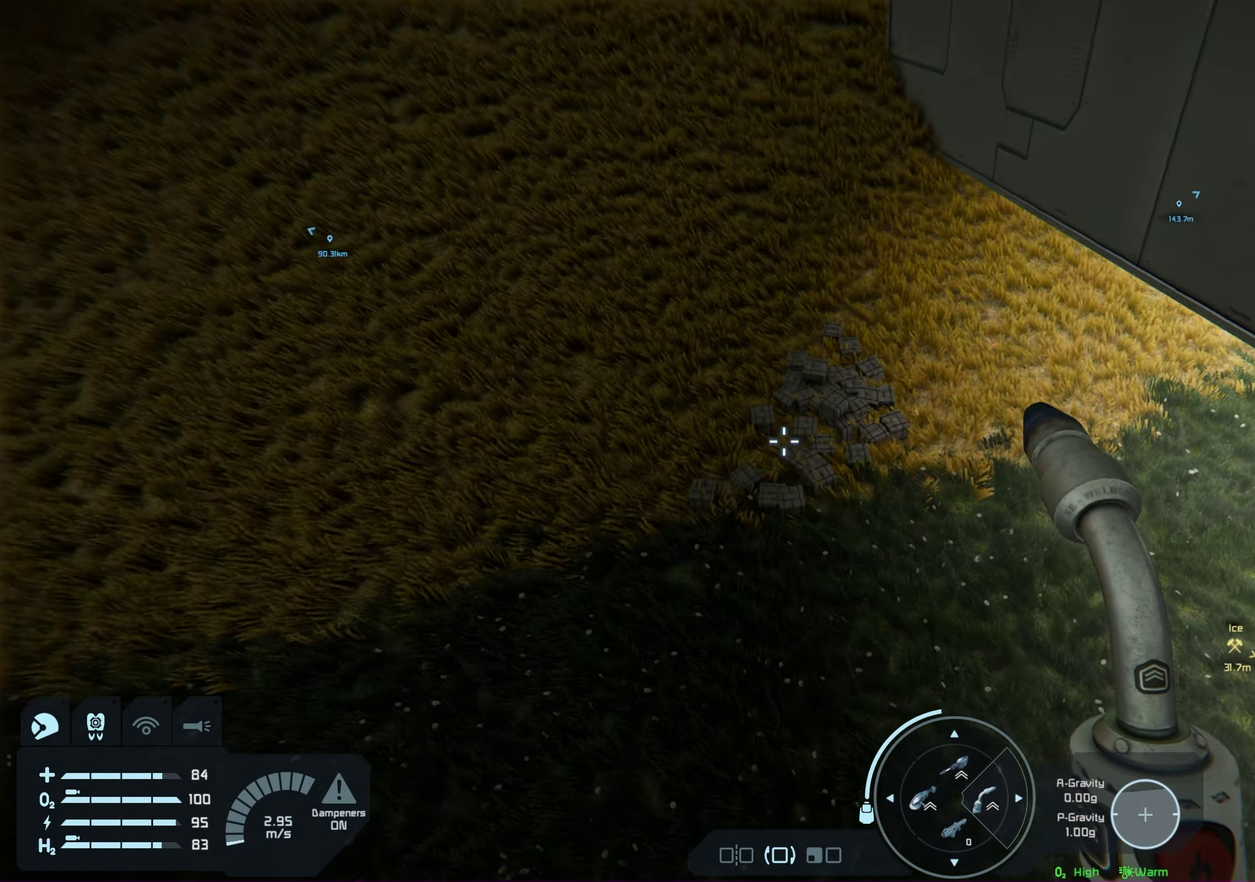
{"dt_ms": 800, "buttons": [], "left_stick": "center", "right_stick": "center", "events": [[50, "left_stick", "center"], [433, "left_stick", "up"], [617, "left_stick", "center"]]}
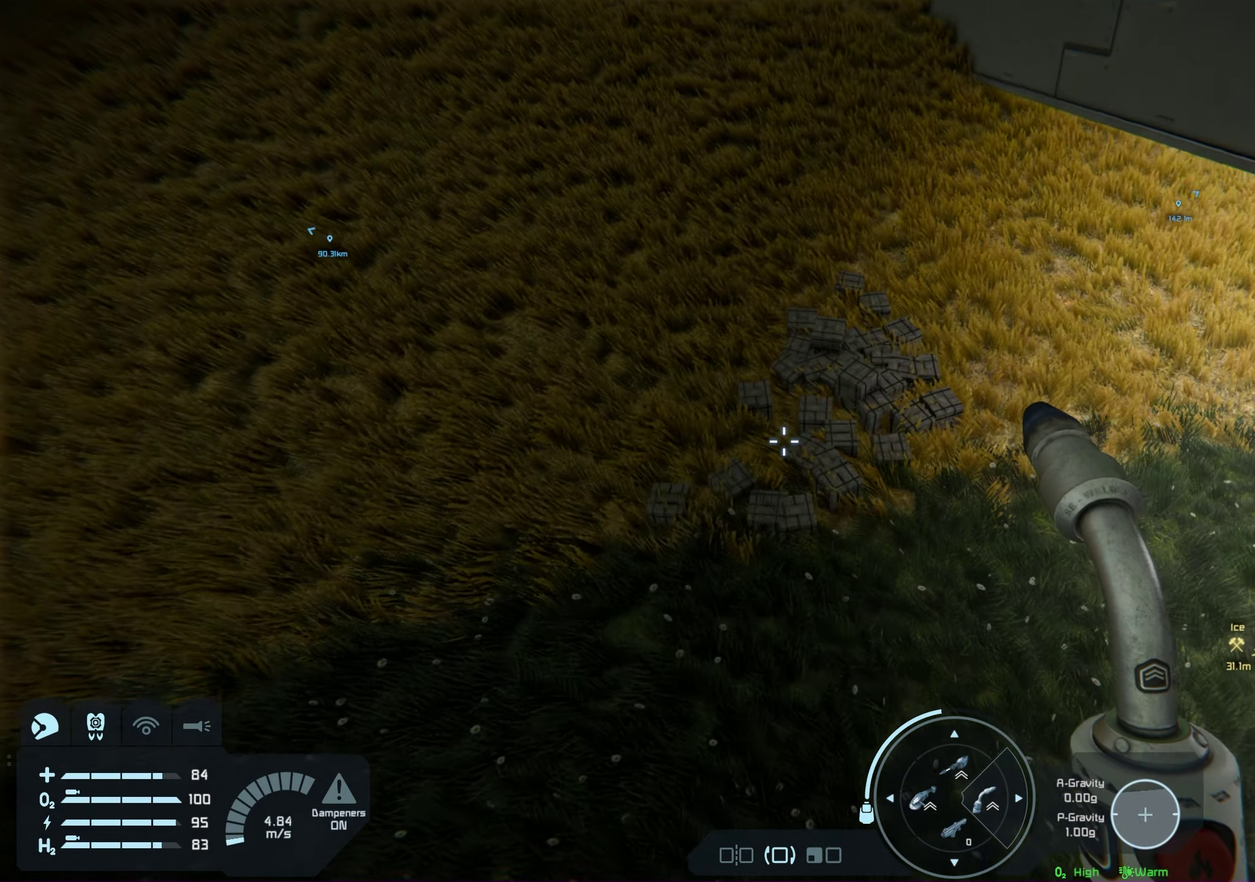
{"dt_ms": 200, "buttons": ["R2"], "left_stick": "center", "right_stick": "center", "events": [[50, "R2", "down"], [50, "left_stick", "up"], [183, "left_stick", "center"]]}
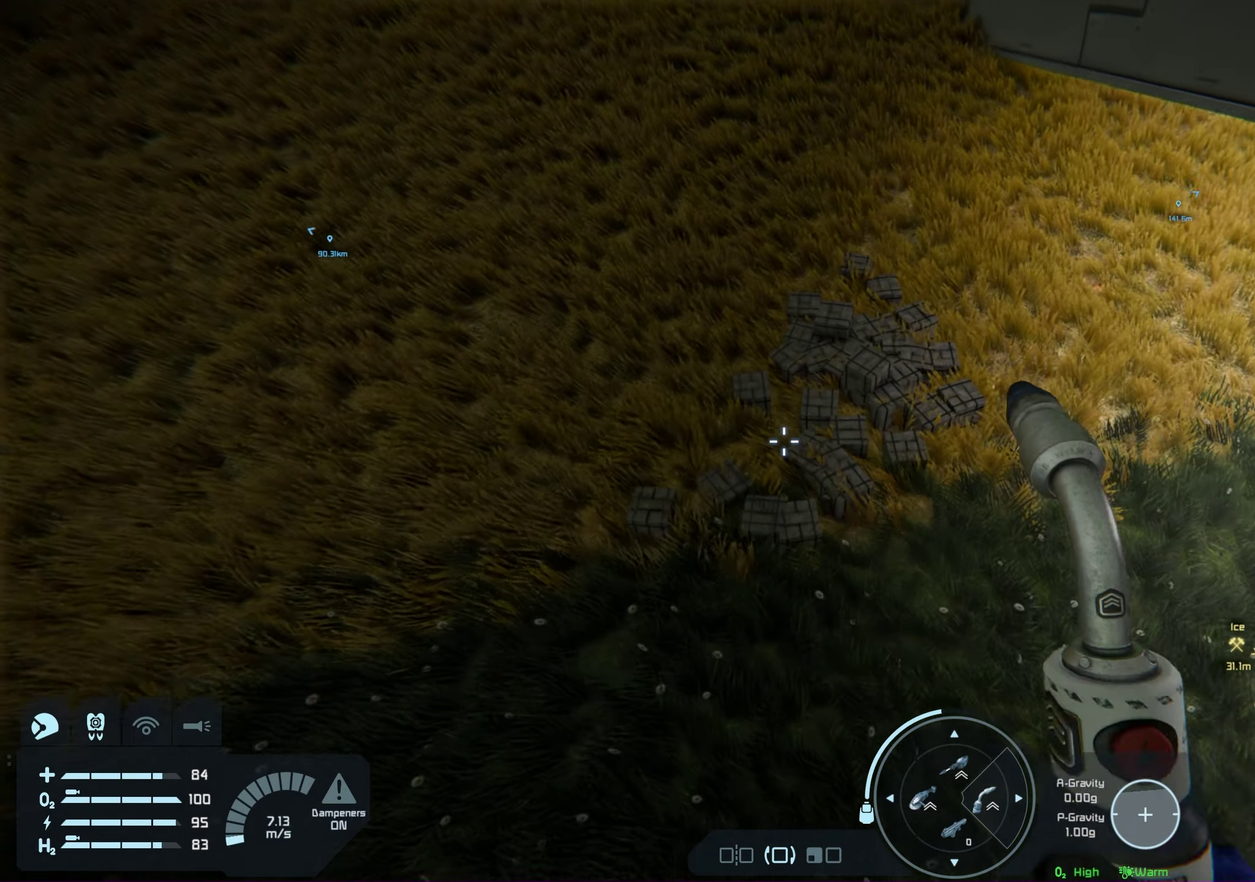
{"dt_ms": 200, "buttons": ["R2"], "left_stick": "center", "right_stick": "center", "events": []}
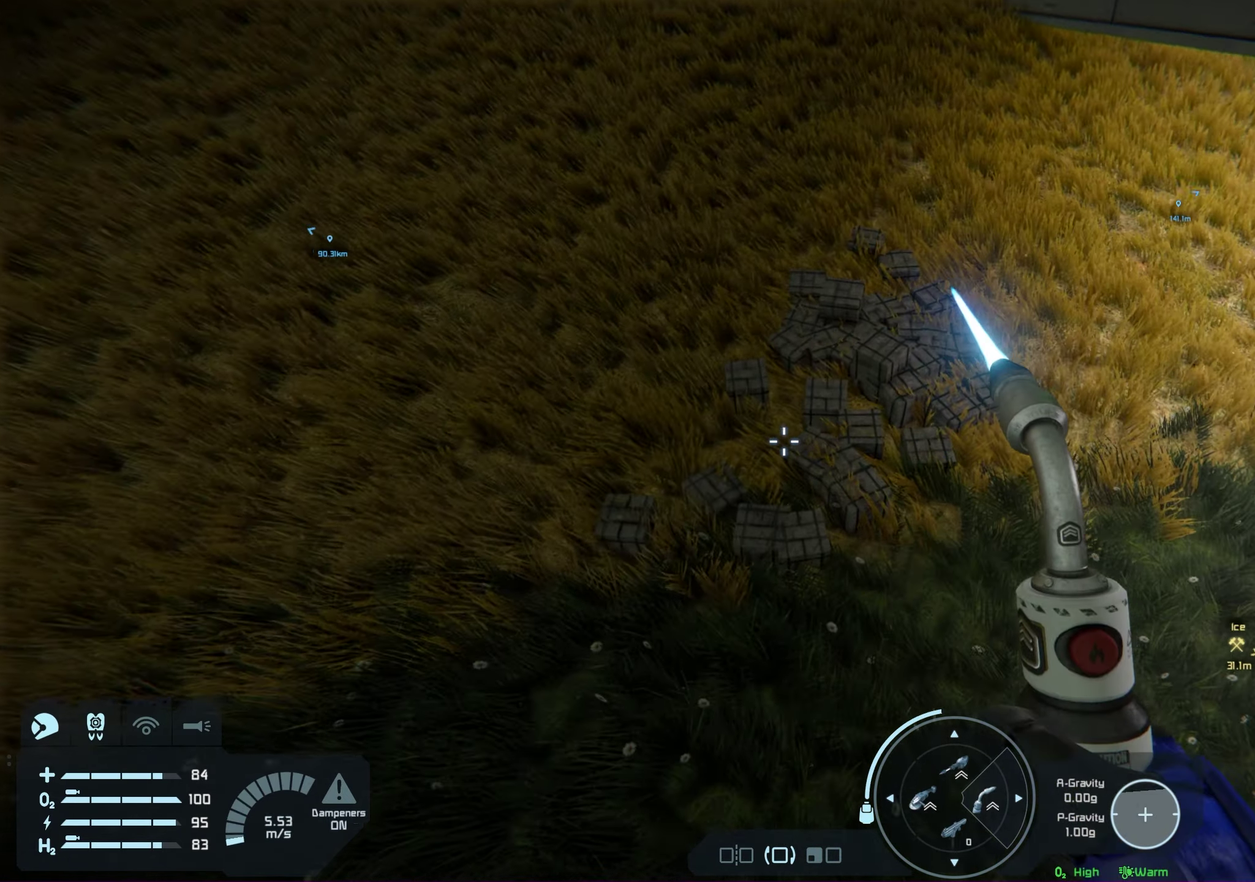
{"dt_ms": 100, "buttons": [], "left_stick": "center", "right_stick": "center", "events": [[67, "R2", "up"]]}
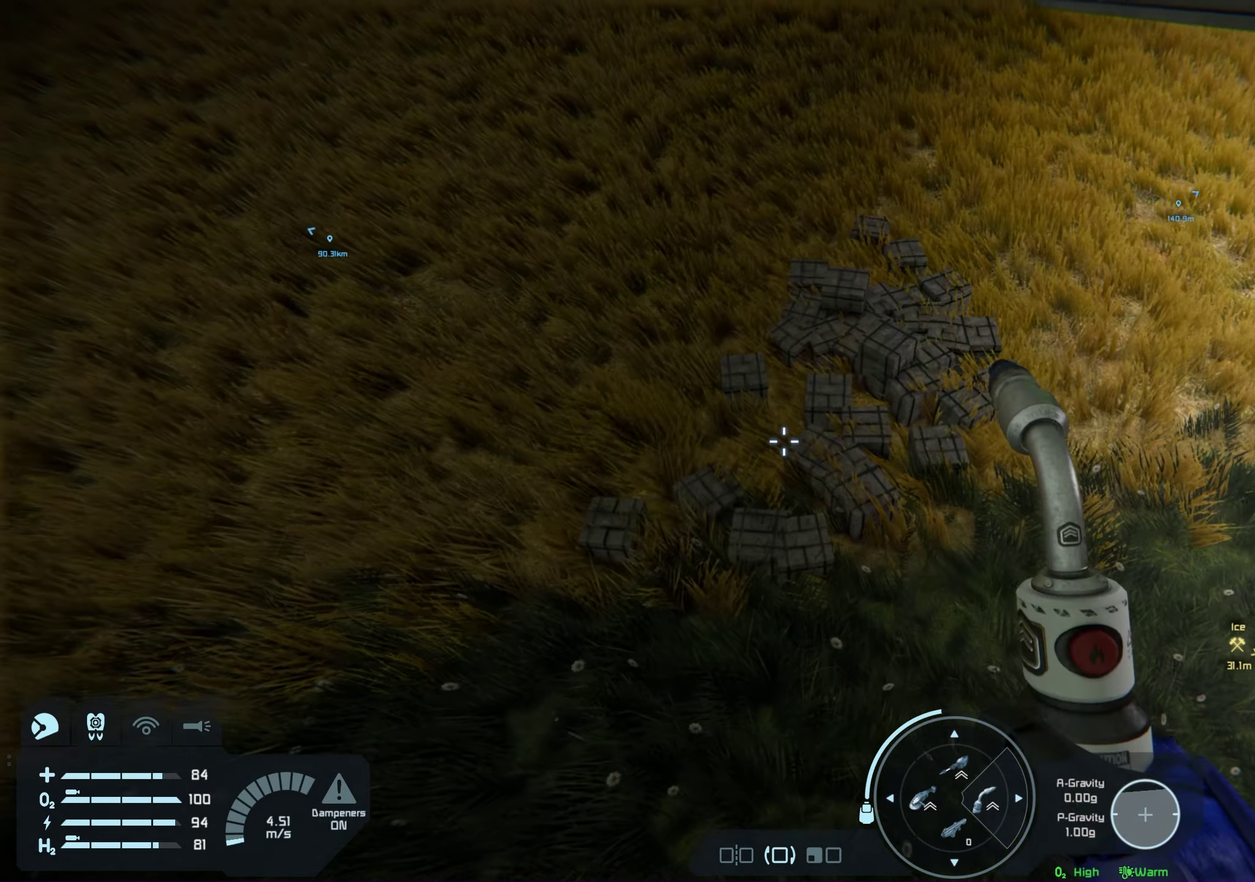
{"dt_ms": 200, "buttons": [], "left_stick": "center", "right_stick": "center", "events": []}
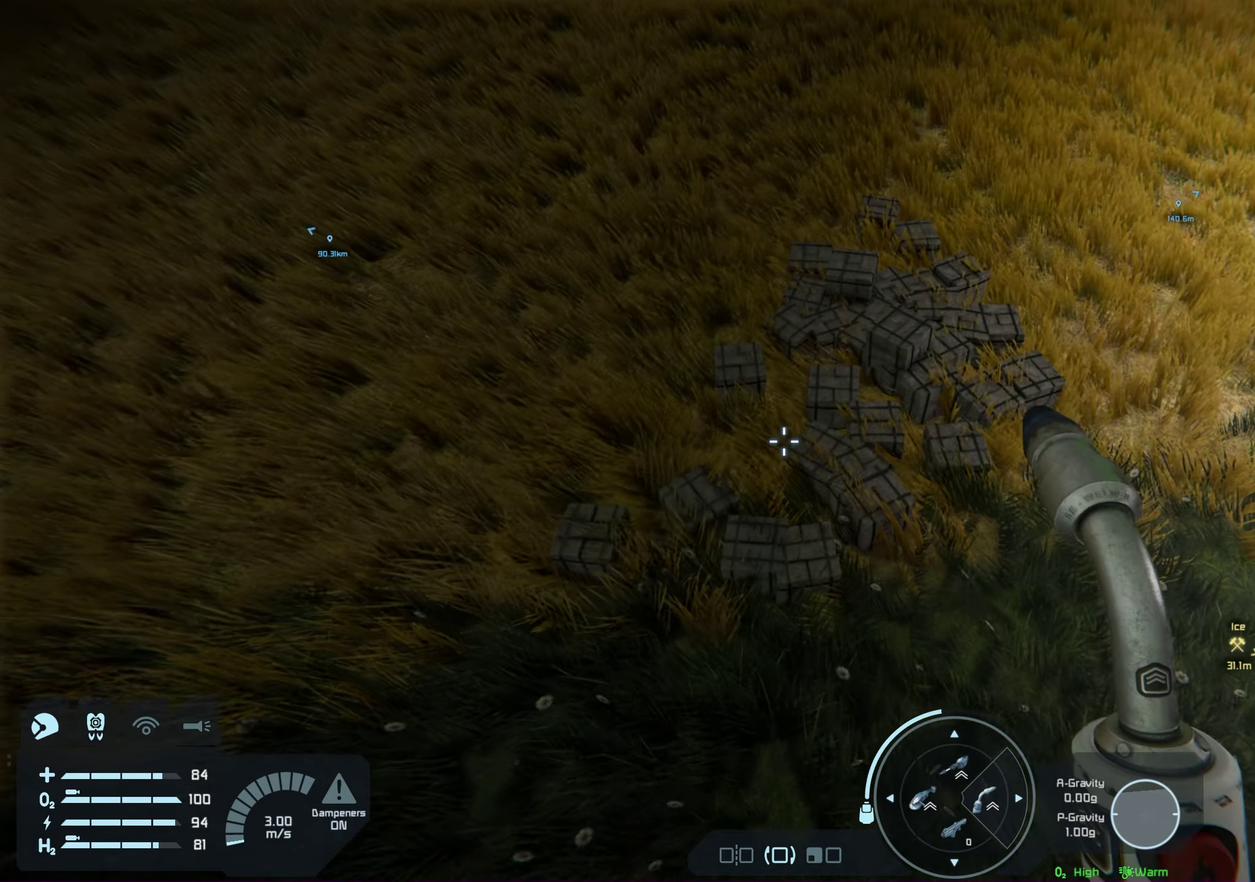
{"dt_ms": 200, "buttons": [], "left_stick": "up-right", "right_stick": "center", "events": [[150, "left_stick", "up-right"]]}
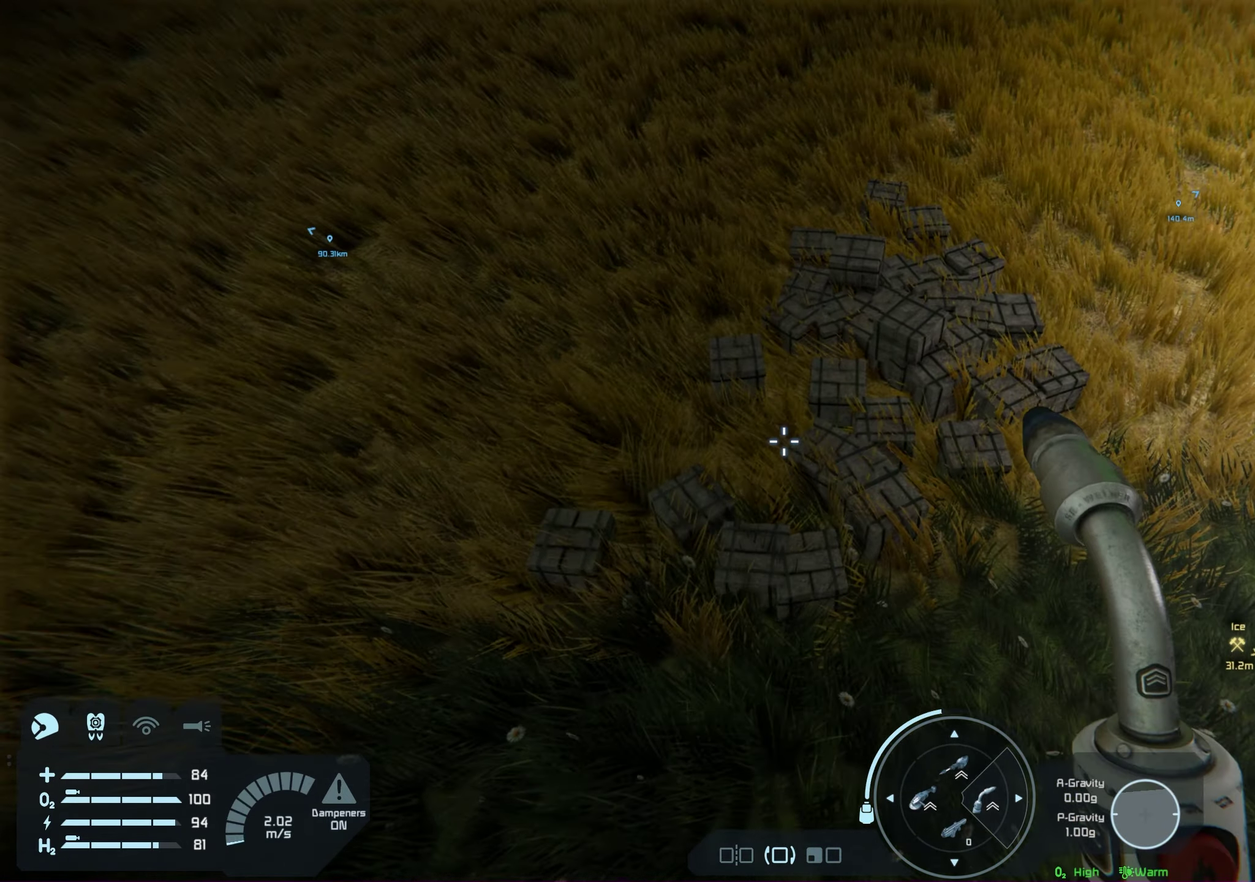
{"dt_ms": 200, "buttons": [], "left_stick": "center", "right_stick": "center", "events": [[17, "left_stick", "center"]]}
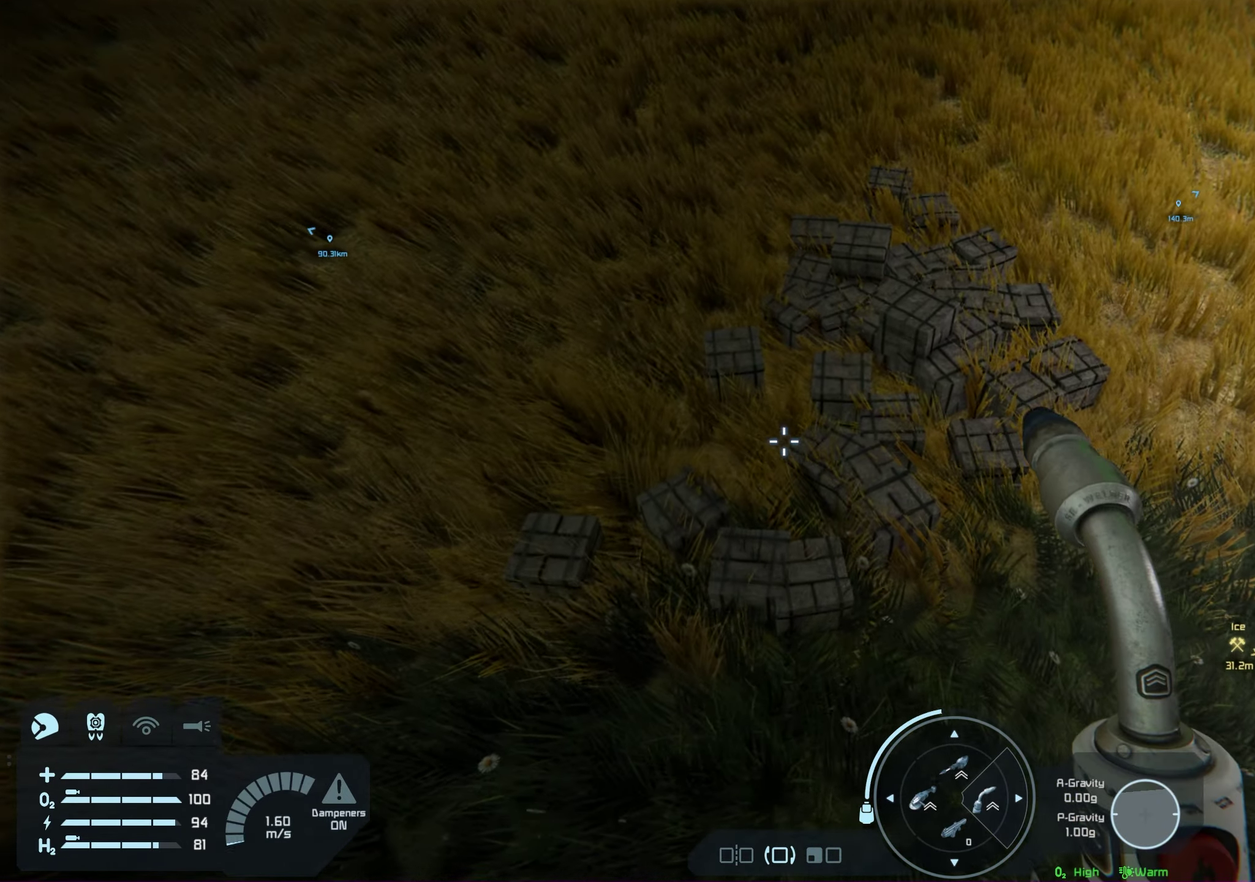
{"dt_ms": 100, "buttons": [], "left_stick": "center", "right_stick": "down", "events": [[33, "right_stick", "down"]]}
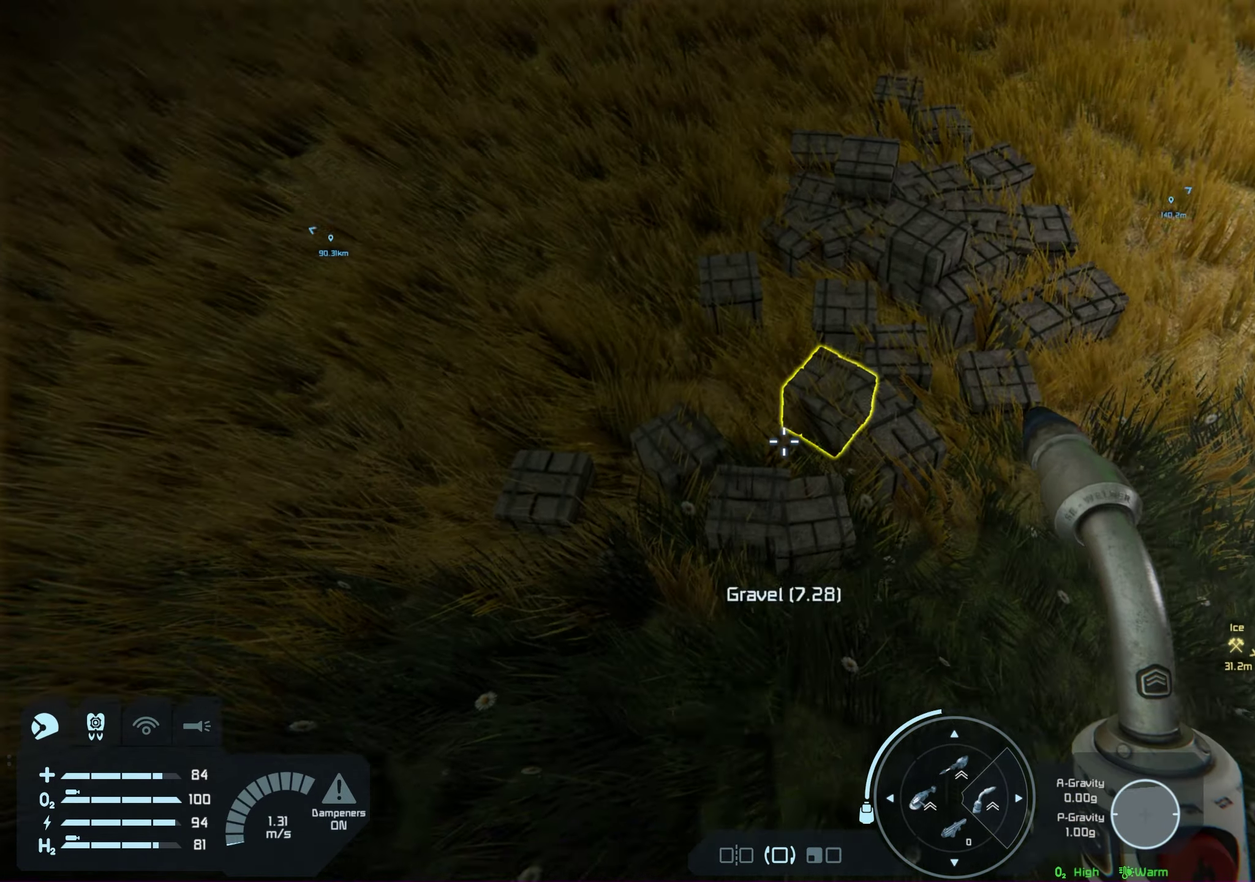
{"dt_ms": 200, "buttons": [], "left_stick": "center", "right_stick": "center", "events": [[33, "right_stick", "center"]]}
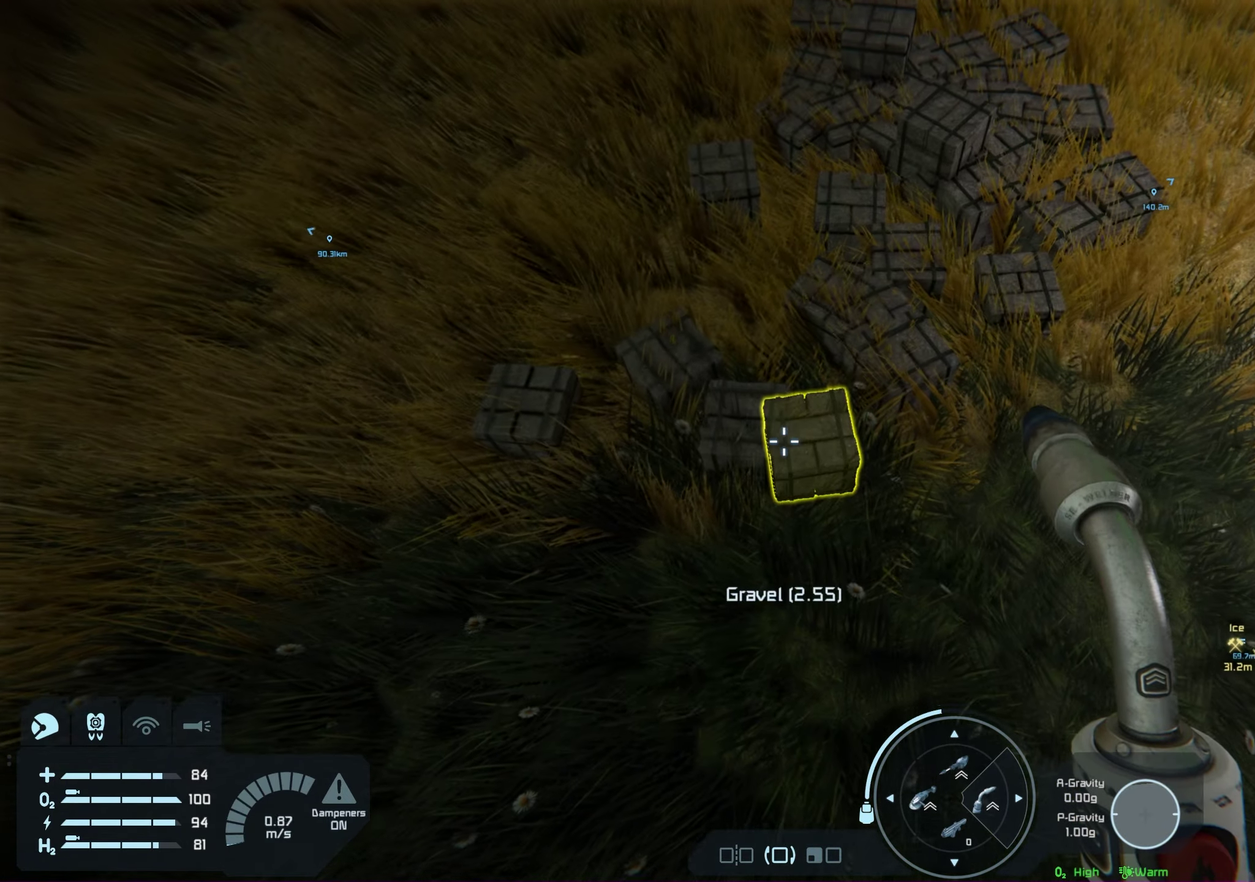
{"dt_ms": 200, "buttons": ["X"], "left_stick": "center", "right_stick": "center", "events": [[133, "X", "down"]]}
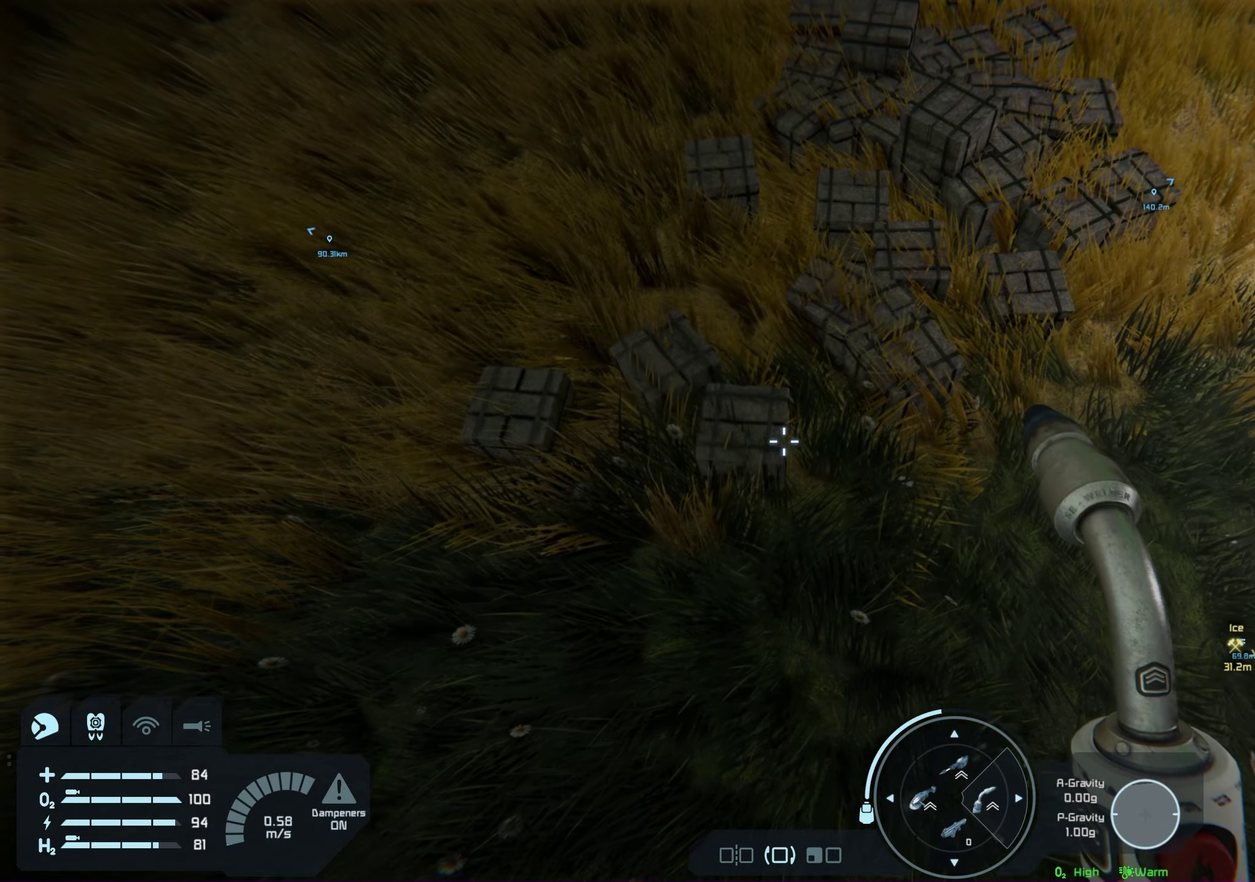
{"dt_ms": 300, "buttons": ["X"], "left_stick": "left", "right_stick": "center", "events": [[183, "left_stick", "left"]]}
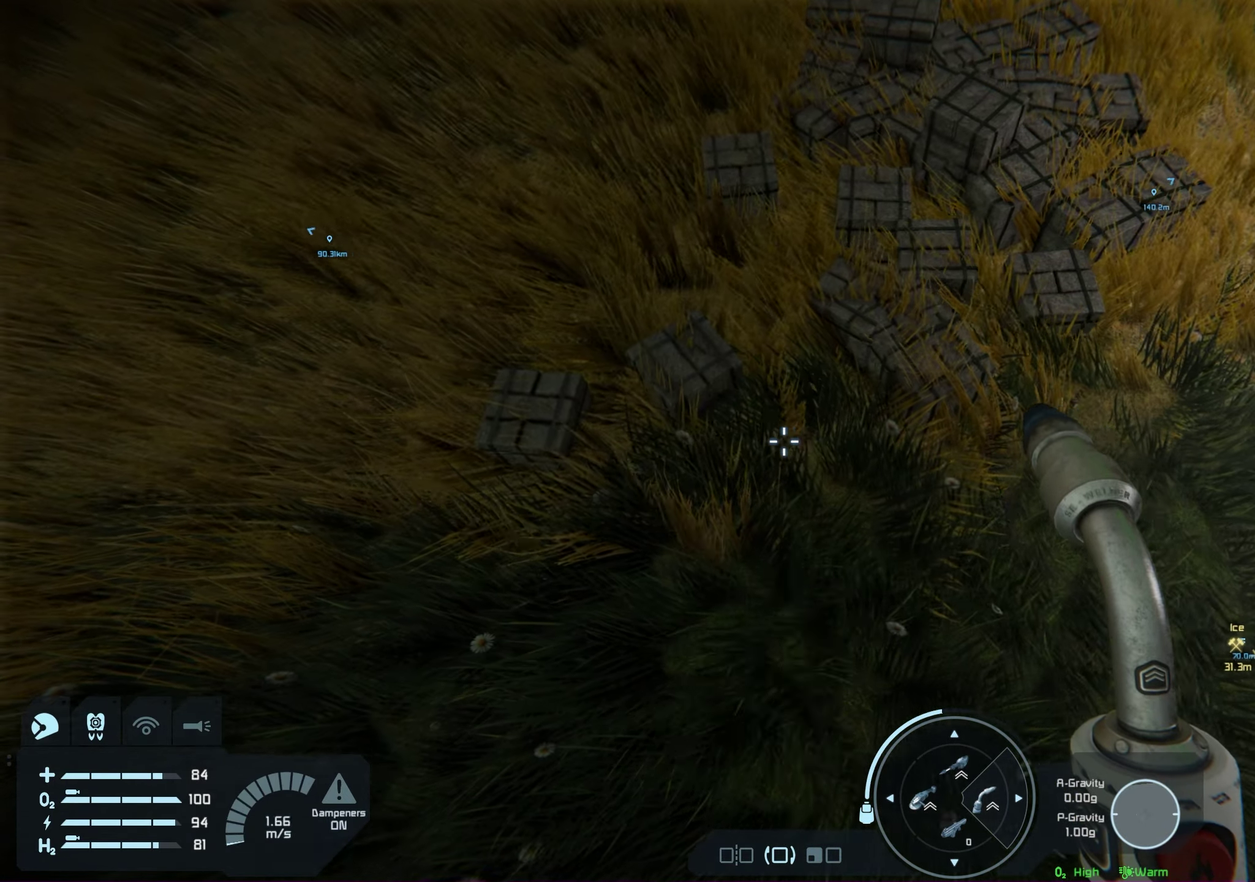
{"dt_ms": 100, "buttons": ["X"], "left_stick": "center", "right_stick": "center", "events": [[83, "left_stick", "center"]]}
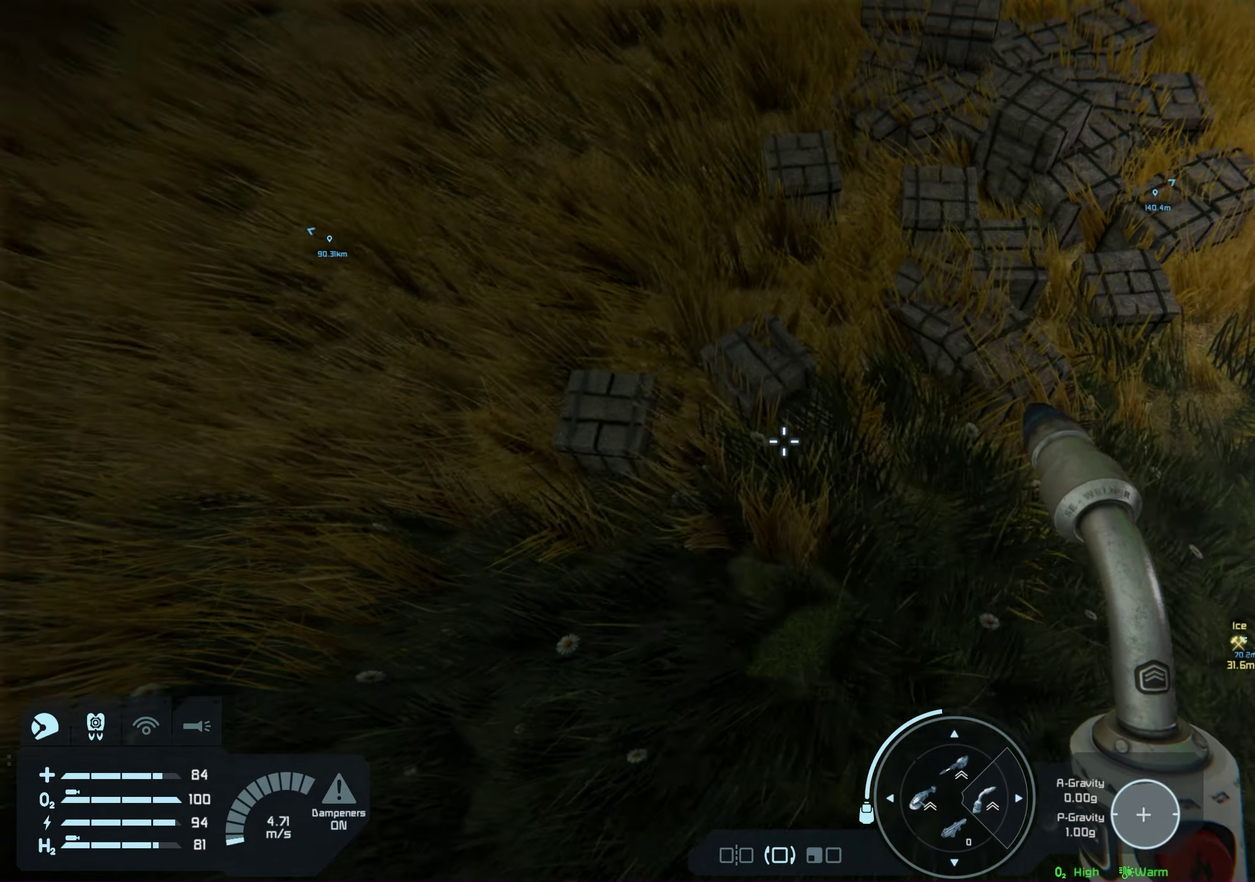
{"dt_ms": 200, "buttons": ["X"], "left_stick": "center", "right_stick": "center", "events": []}
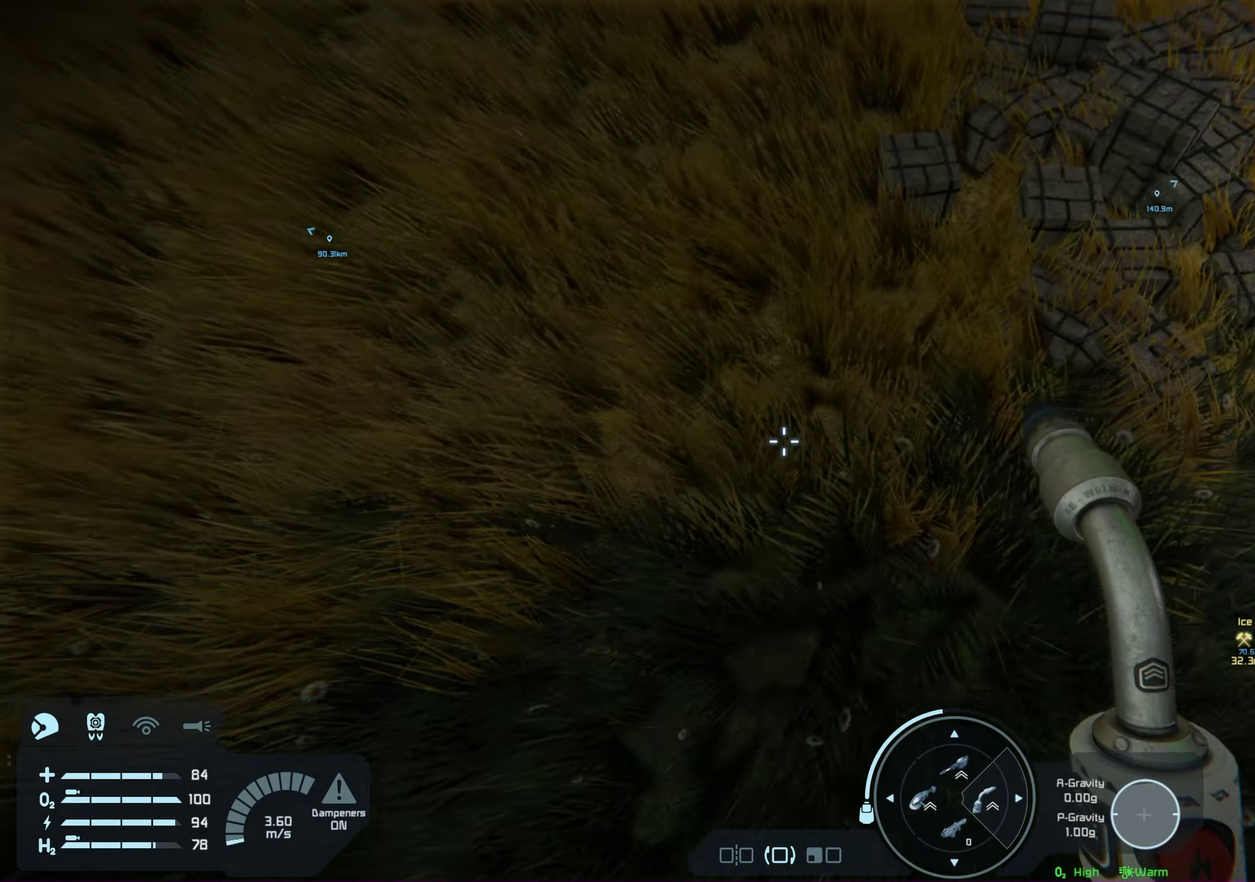
{"dt_ms": 200, "buttons": ["X"], "left_stick": "right", "right_stick": "center", "events": [[167, "left_stick", "right"]]}
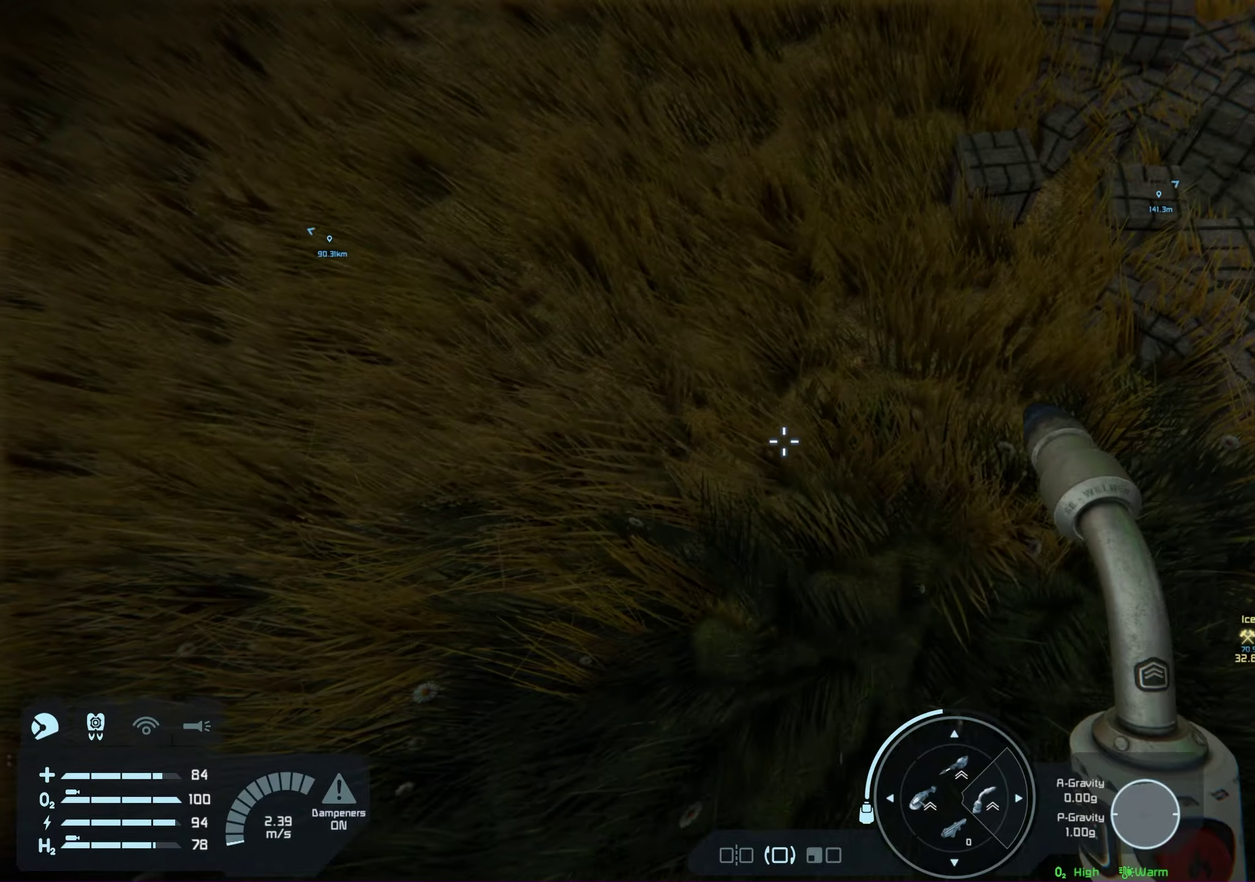
{"dt_ms": 200, "buttons": ["X"], "left_stick": "center", "right_stick": "center", "events": [[100, "left_stick", "center"]]}
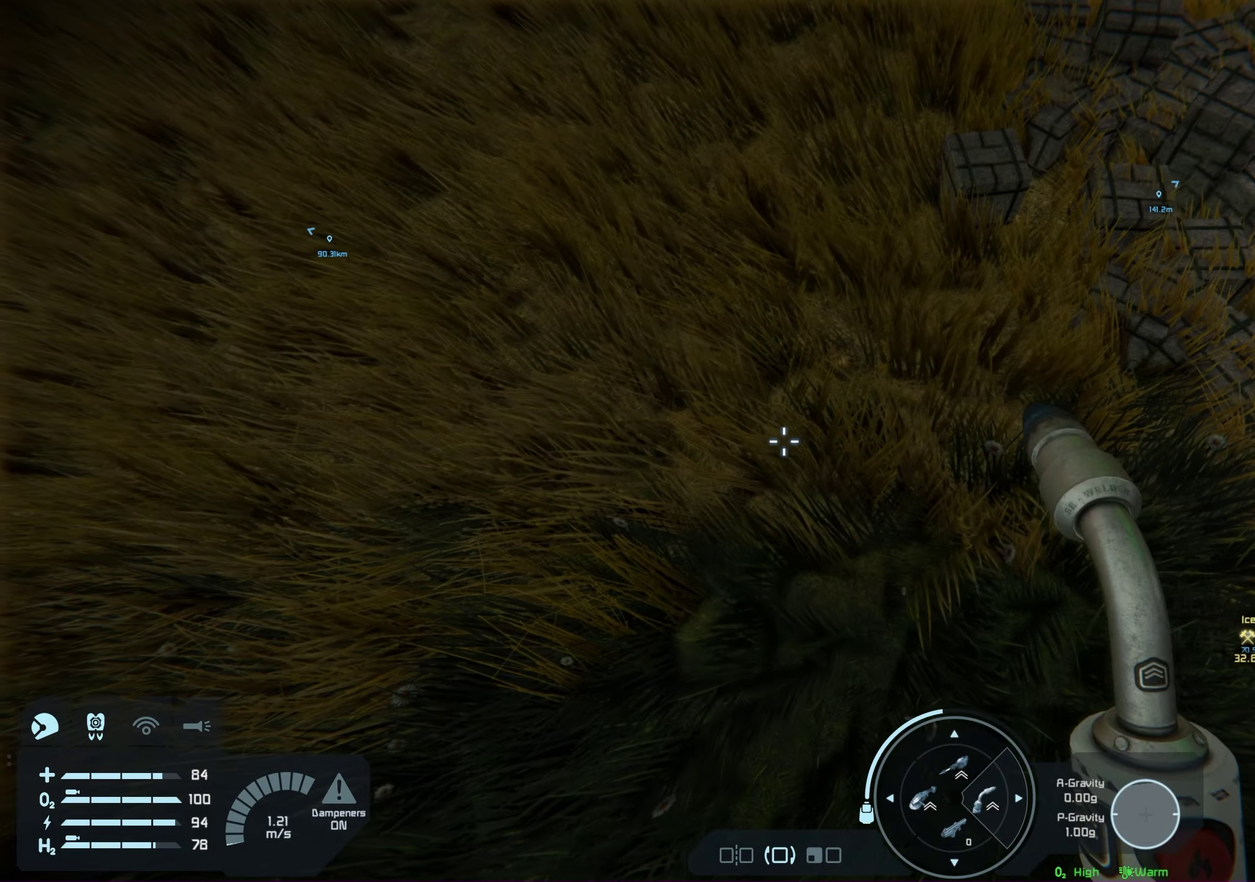
{"dt_ms": 100, "buttons": ["X"], "left_stick": "center", "right_stick": "center", "events": []}
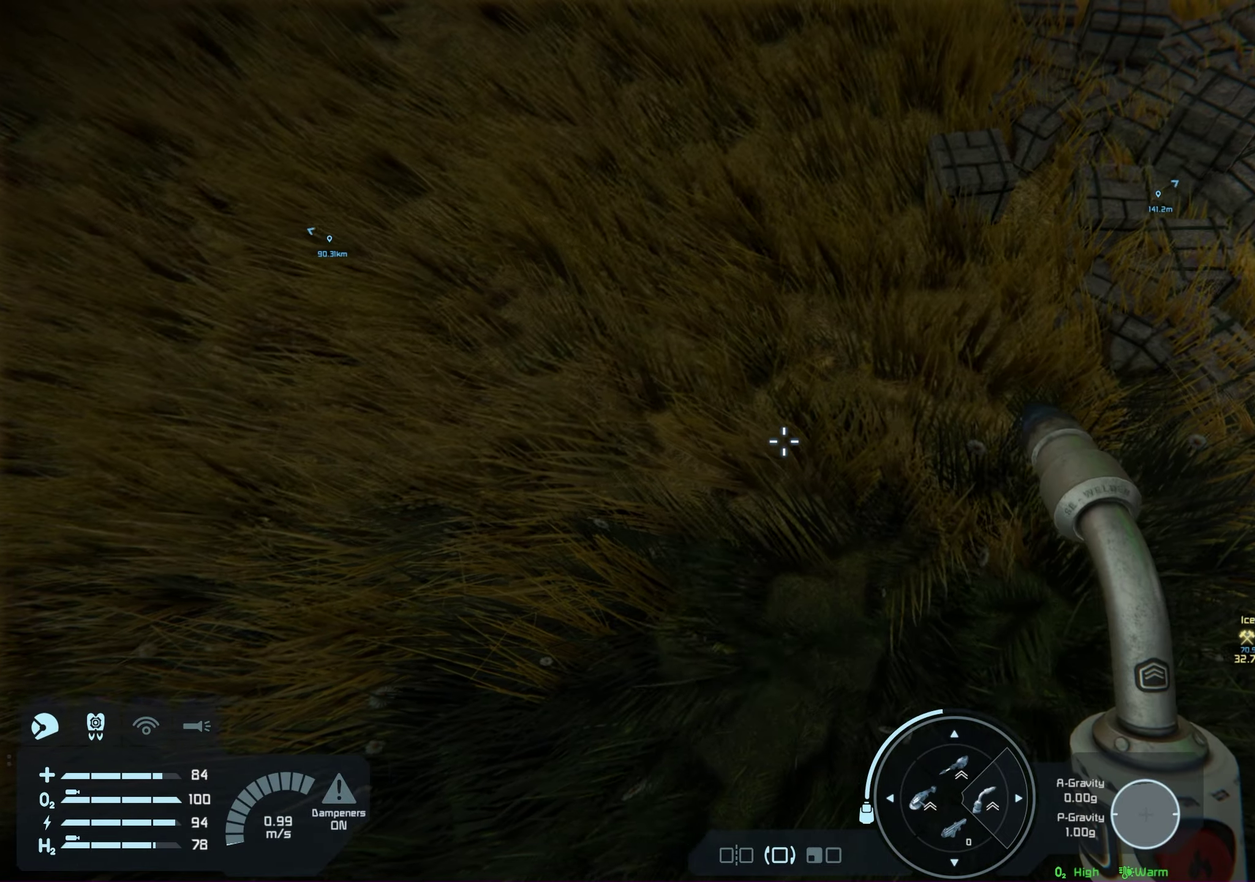
{"dt_ms": 200, "buttons": ["X"], "left_stick": "right", "right_stick": "center", "events": [[50, "left_stick", "right"]]}
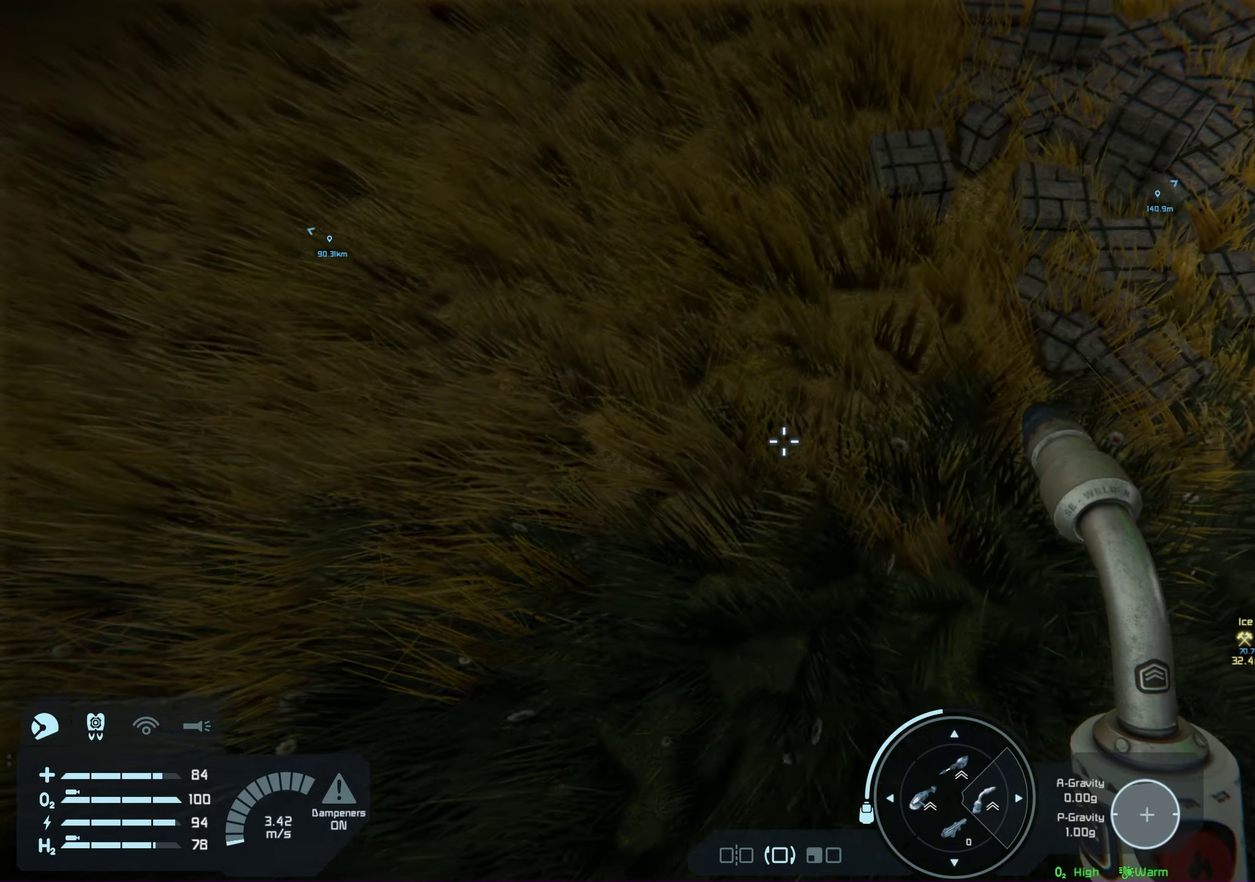
{"dt_ms": 200, "buttons": ["X"], "left_stick": "center", "right_stick": "center", "events": [[67, "left_stick", "center"]]}
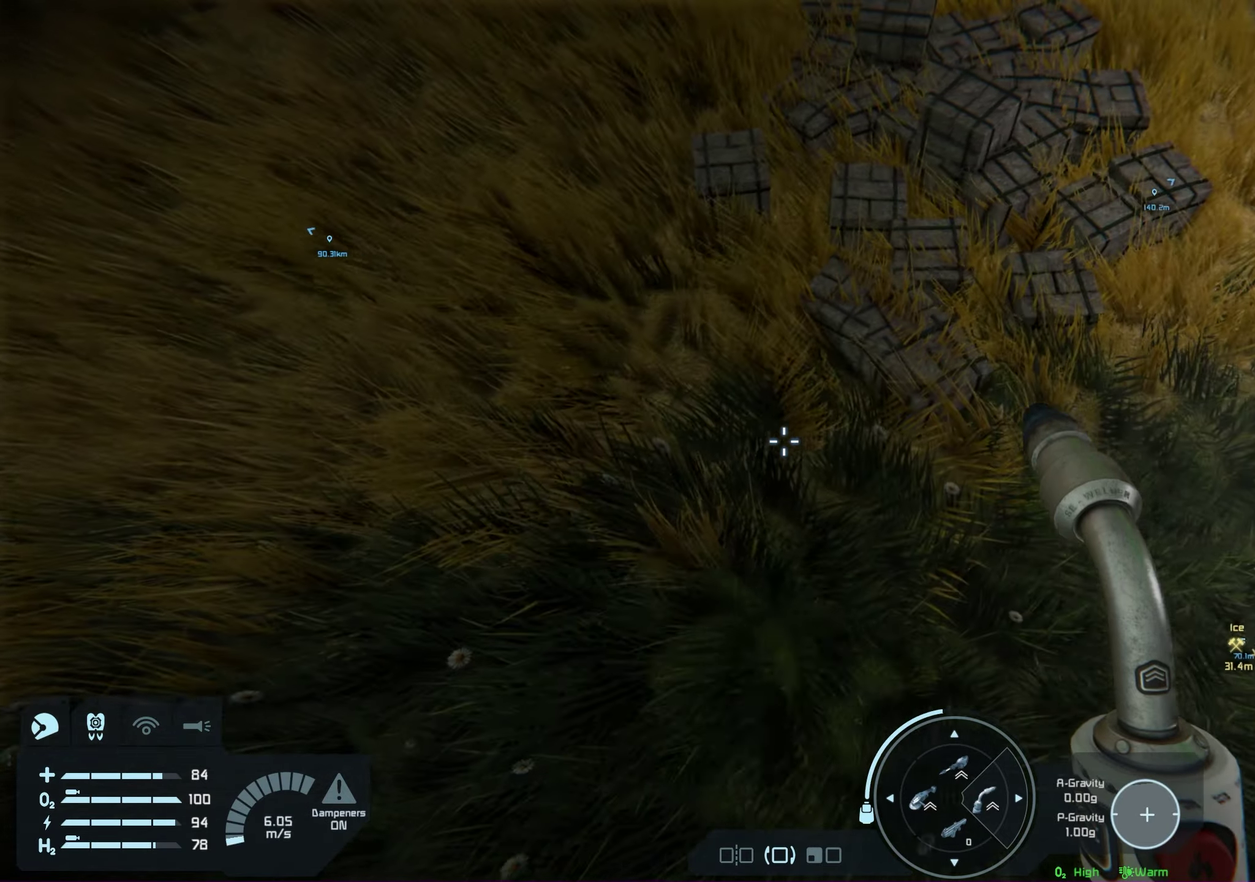
{"dt_ms": 200, "buttons": ["X"], "left_stick": "up-left", "right_stick": "center", "events": [[117, "left_stick", "up-left"]]}